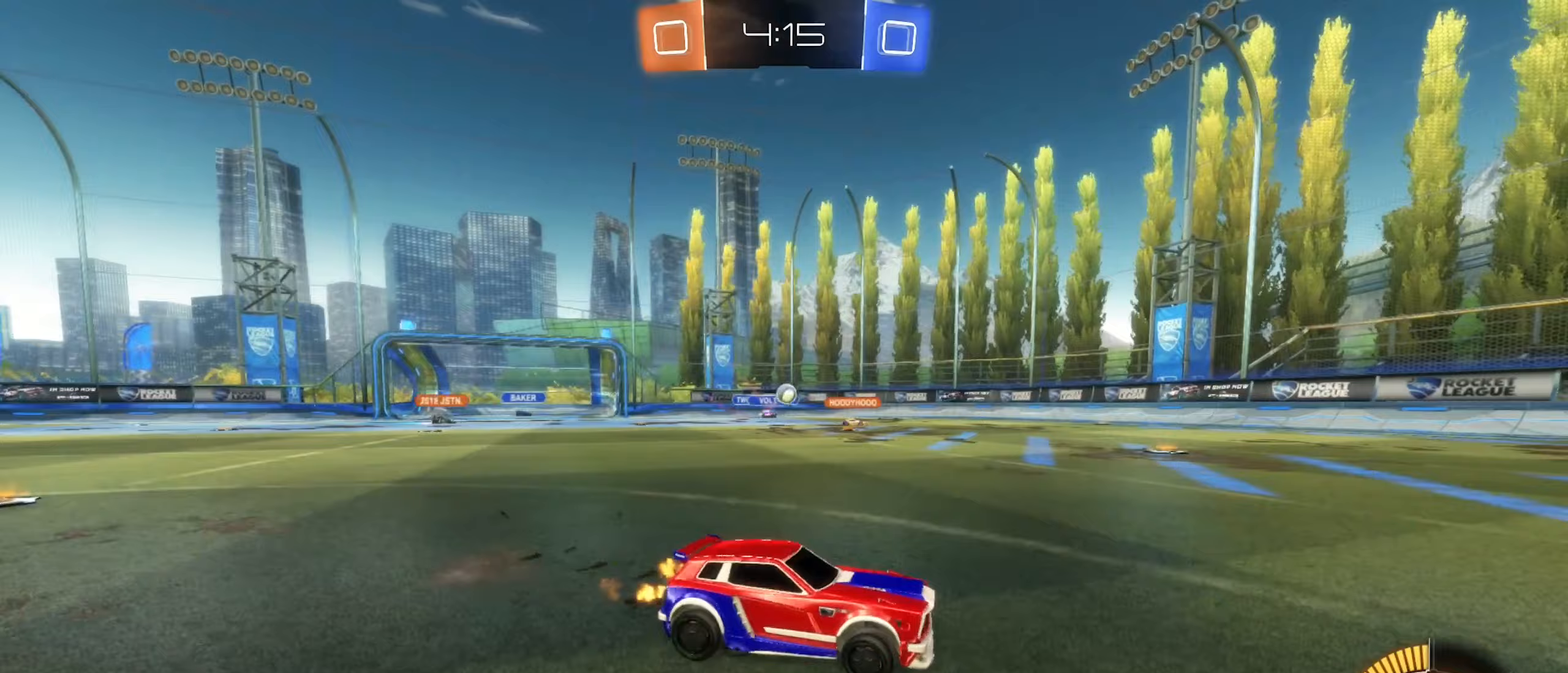
Gameplay with a controller (Xbox layout); each line is a JSON object with the inputs held at the frame after it (dt_ms = milliseconds from this image to that frame). "events" lists button and stick changes between this image and that frame as [ms after this image, input, new state], when the widget could be followed in between. Not read: R3.
{"dt_ms": 367, "buttons": ["R2"], "left_stick": "center", "right_stick": "center", "events": [[50, "left_stick", "center"], [100, "left_stick", "left"], [217, "left_stick", "center"]]}
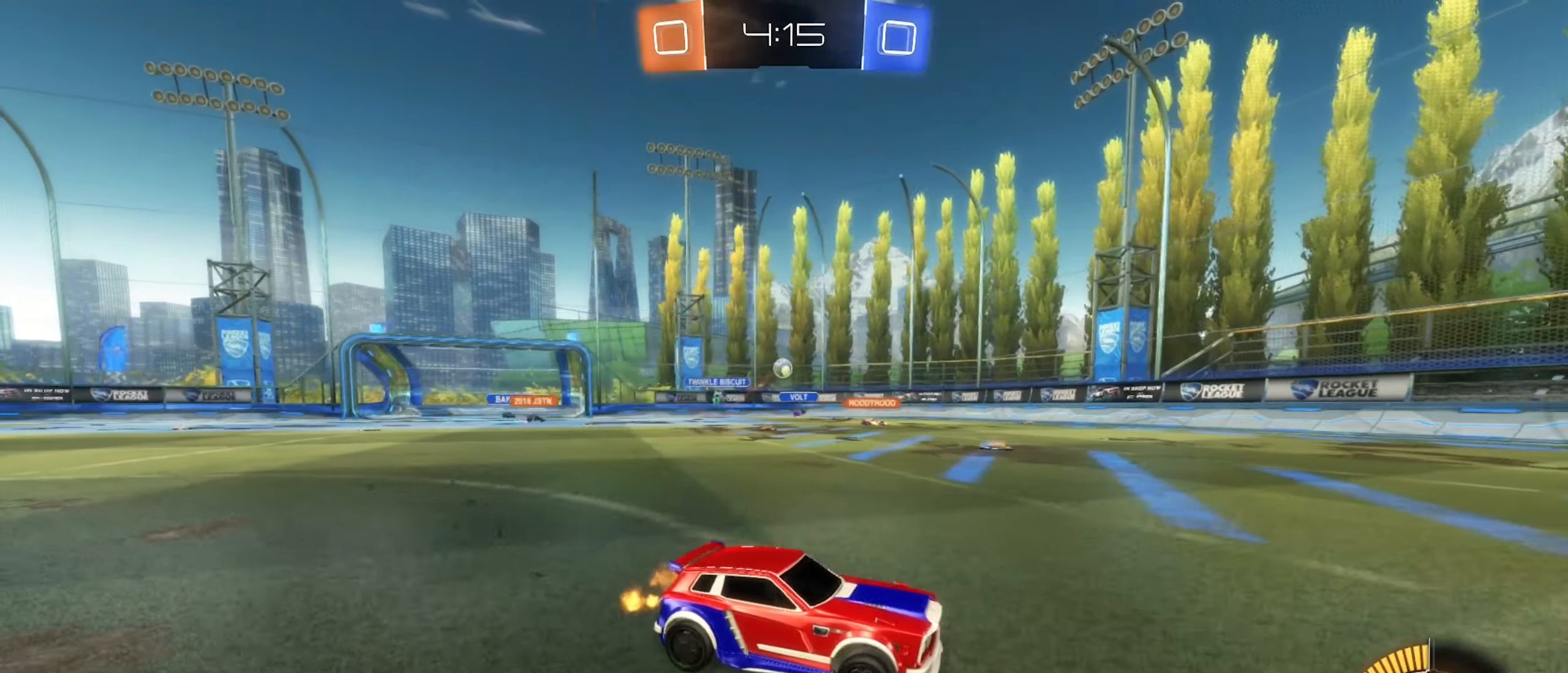
{"dt_ms": 500, "buttons": ["R2"], "left_stick": "left", "right_stick": "center", "events": [[333, "left_stick", "left"]]}
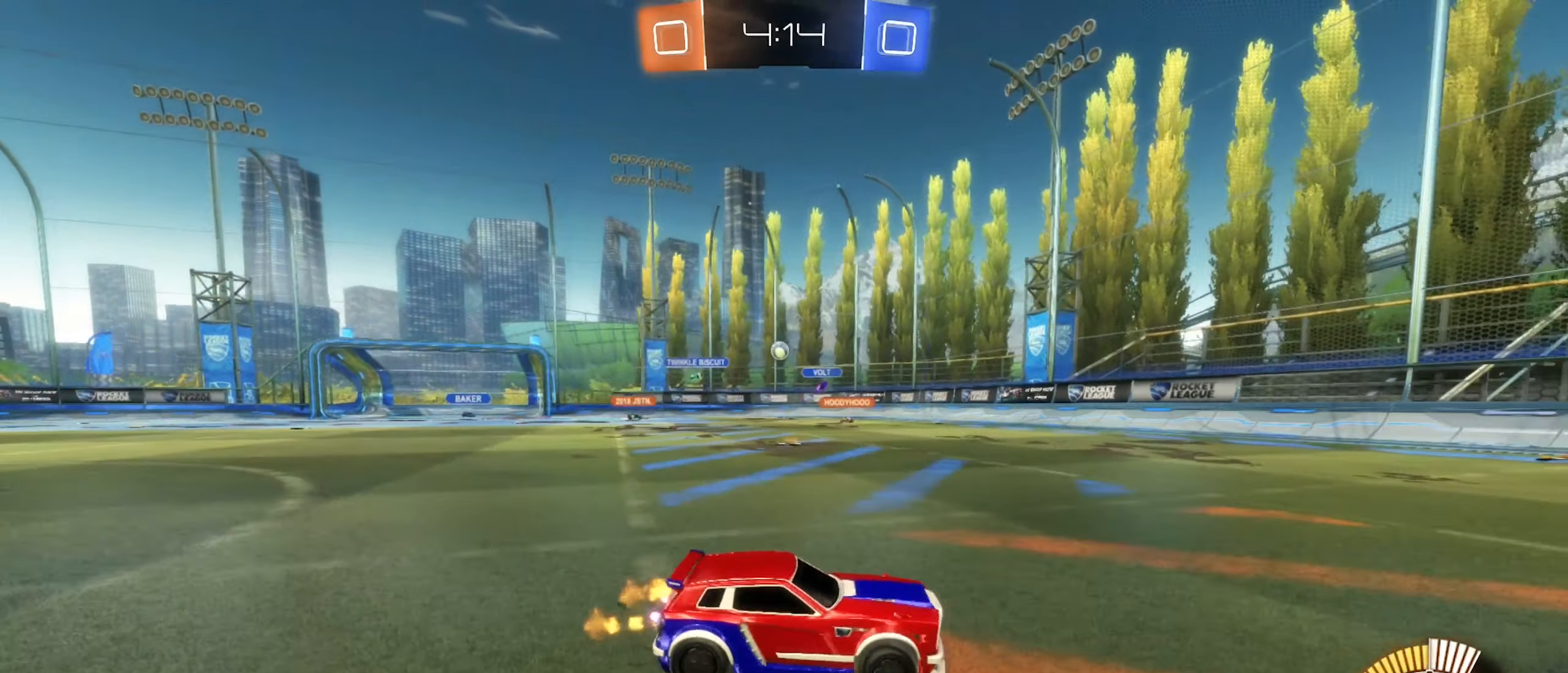
{"dt_ms": 500, "buttons": ["R2"], "left_stick": "left", "right_stick": "center", "events": [[133, "L2", "down"], [283, "L2", "up"]]}
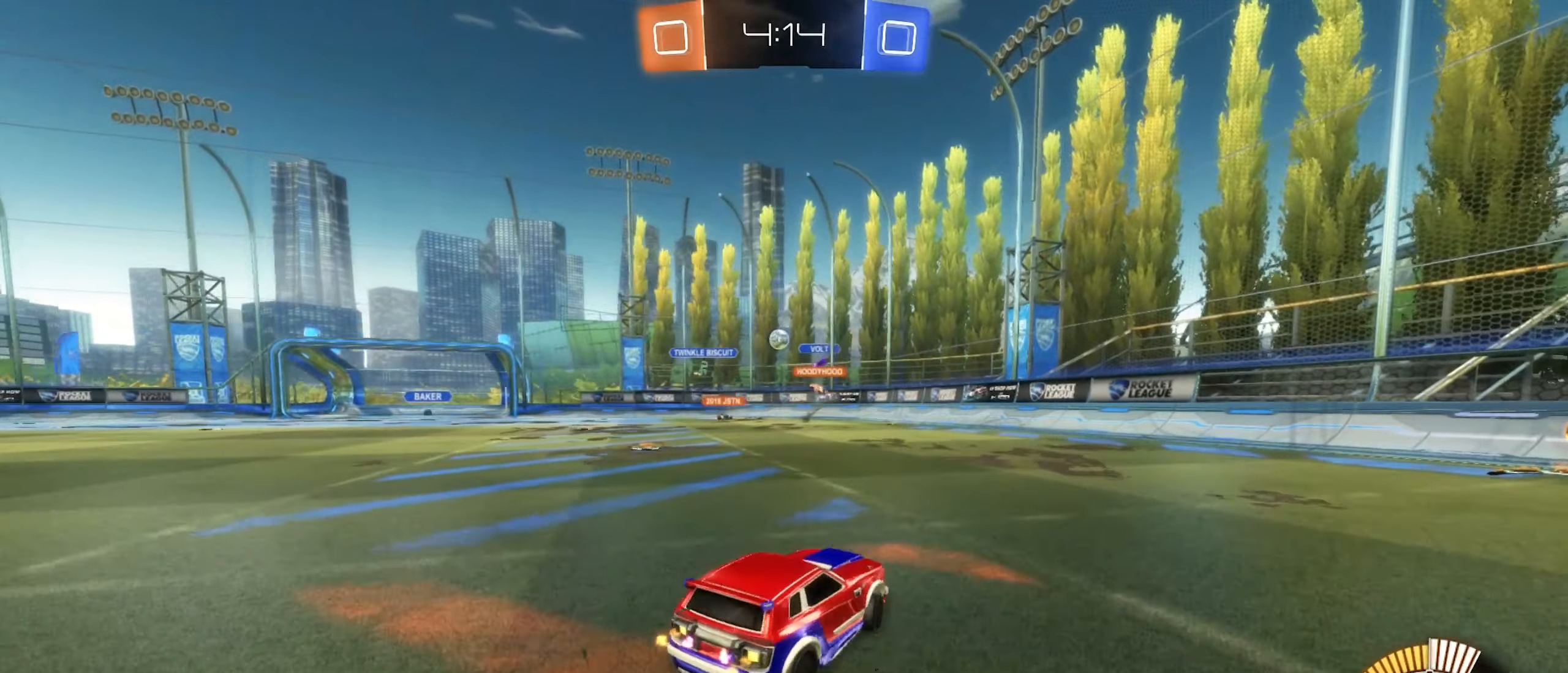
{"dt_ms": 500, "buttons": ["R2"], "left_stick": "center", "right_stick": "center", "events": [[16, "R2", "up"], [16, "left_stick", "center"], [66, "L2", "down"], [200, "left_stick", "left"], [216, "R2", "down"], [233, "L2", "up"], [500, "left_stick", "center"]]}
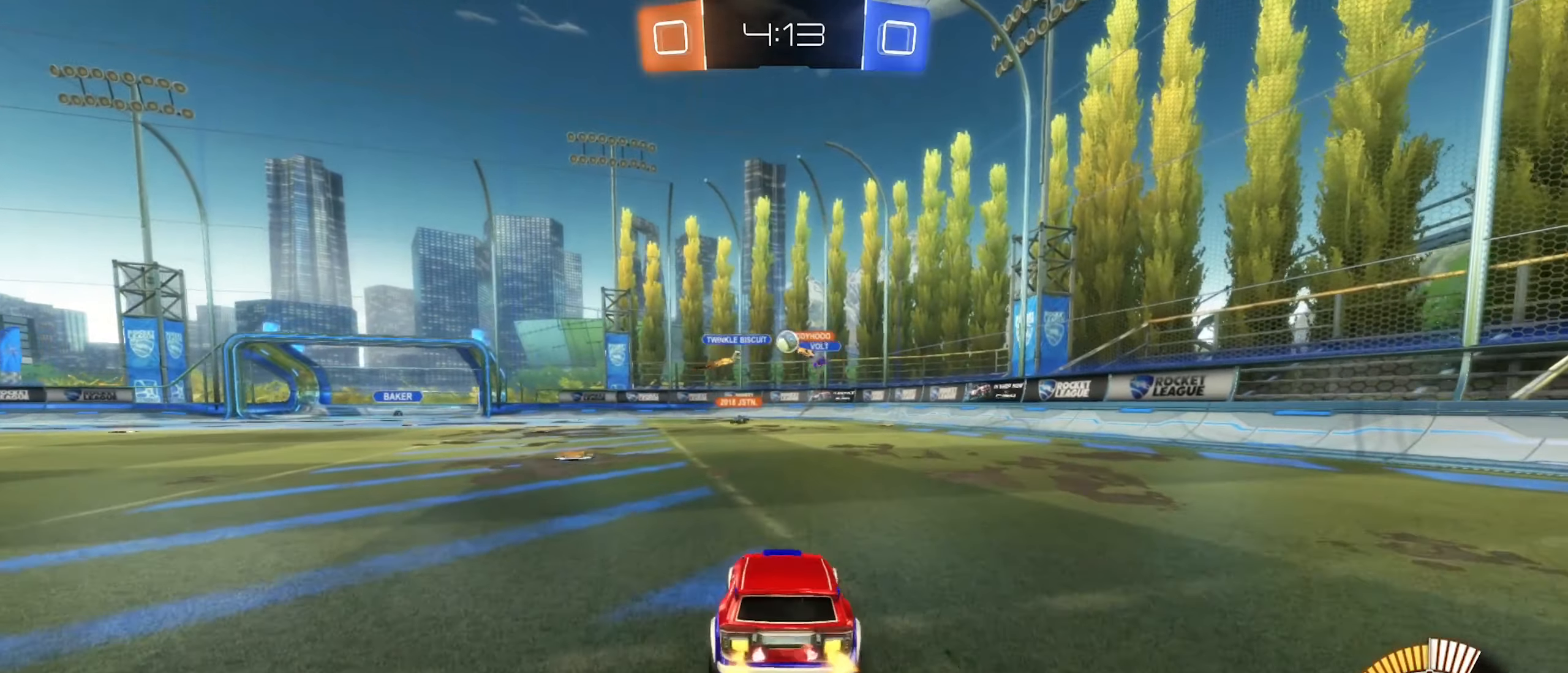
{"dt_ms": 500, "buttons": [], "left_stick": "left", "right_stick": "center", "events": [[366, "left_stick", "left"], [400, "R2", "up"]]}
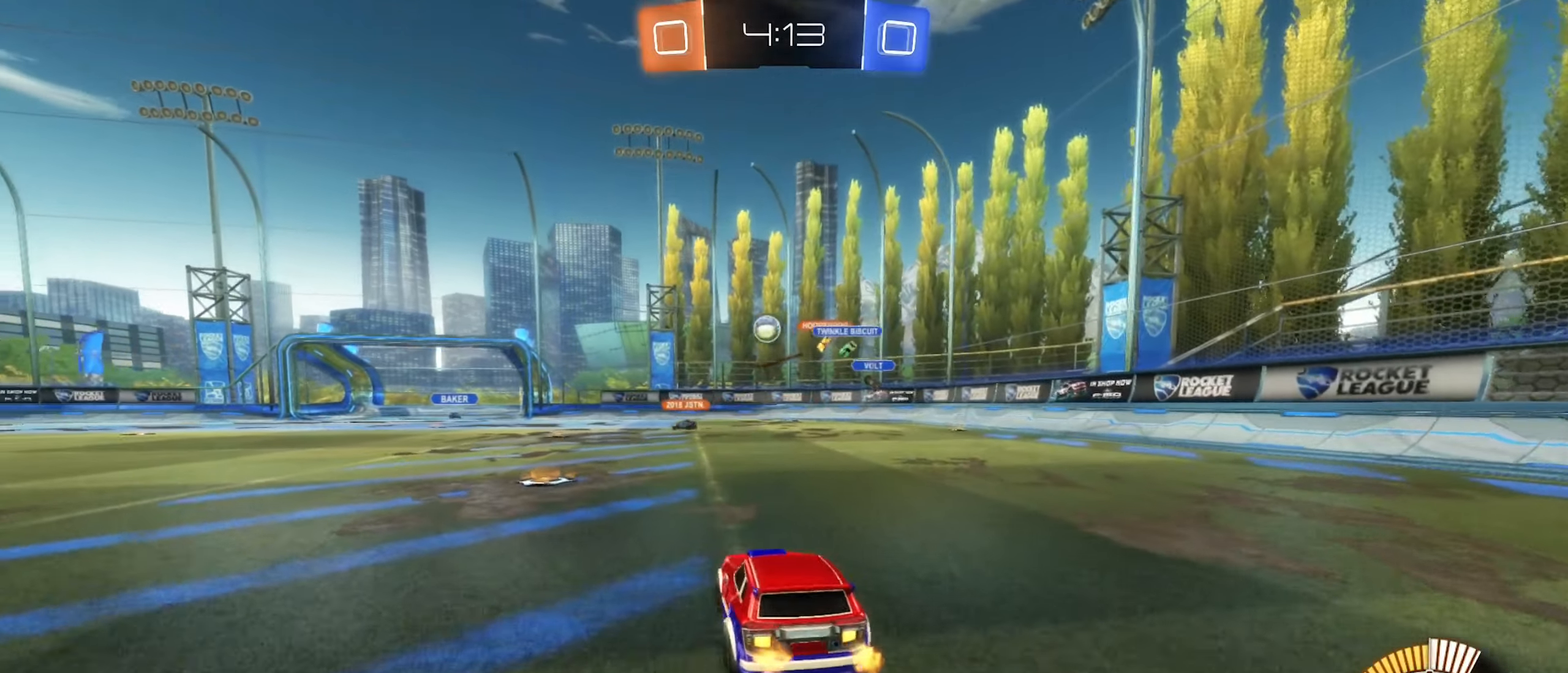
{"dt_ms": 500, "buttons": ["R2"], "left_stick": "left", "right_stick": "center", "events": [[66, "L2", "down"], [116, "R2", "down"], [166, "R2", "up"], [283, "R2", "down"], [350, "L2", "up"]]}
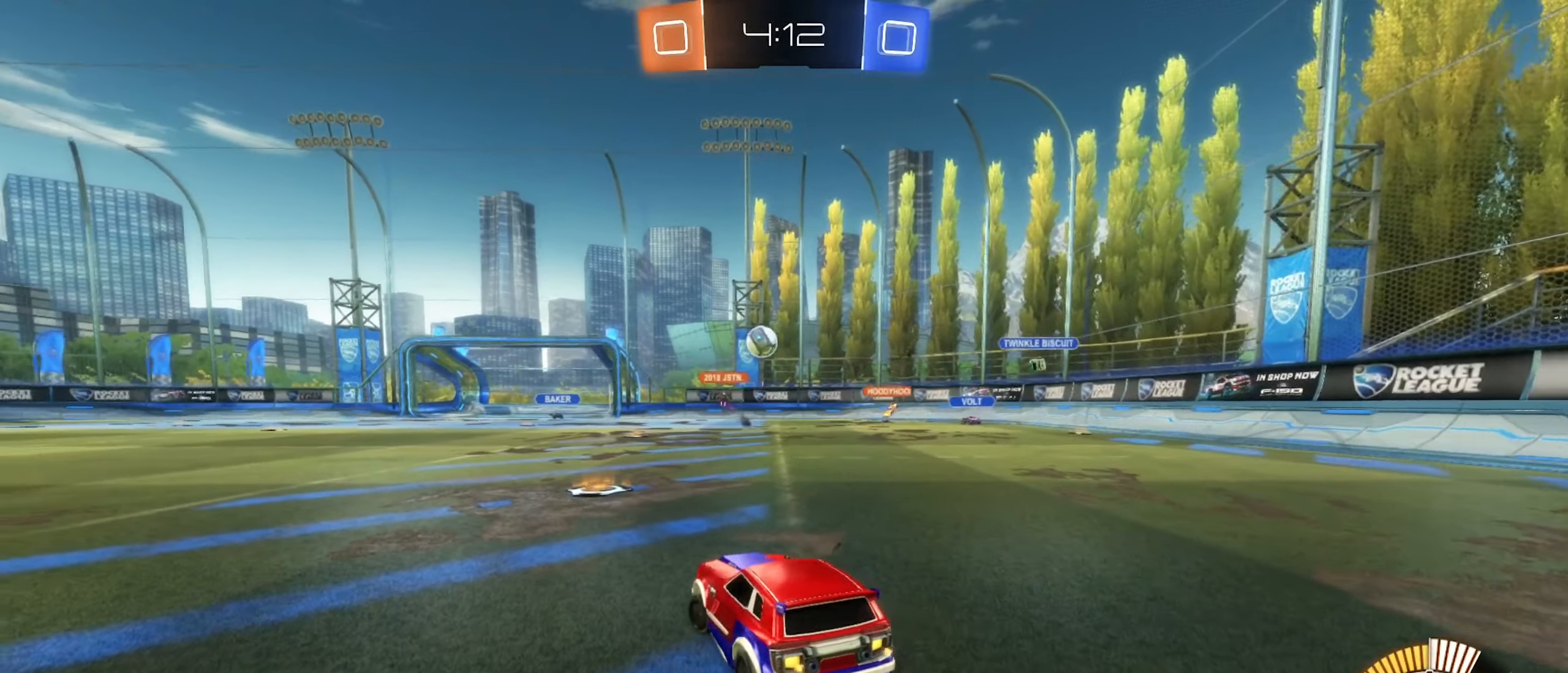
{"dt_ms": 500, "buttons": ["R2"], "left_stick": "left", "right_stick": "center", "events": [[233, "left_stick", "up-right"], [450, "left_stick", "up-left"], [500, "left_stick", "left"]]}
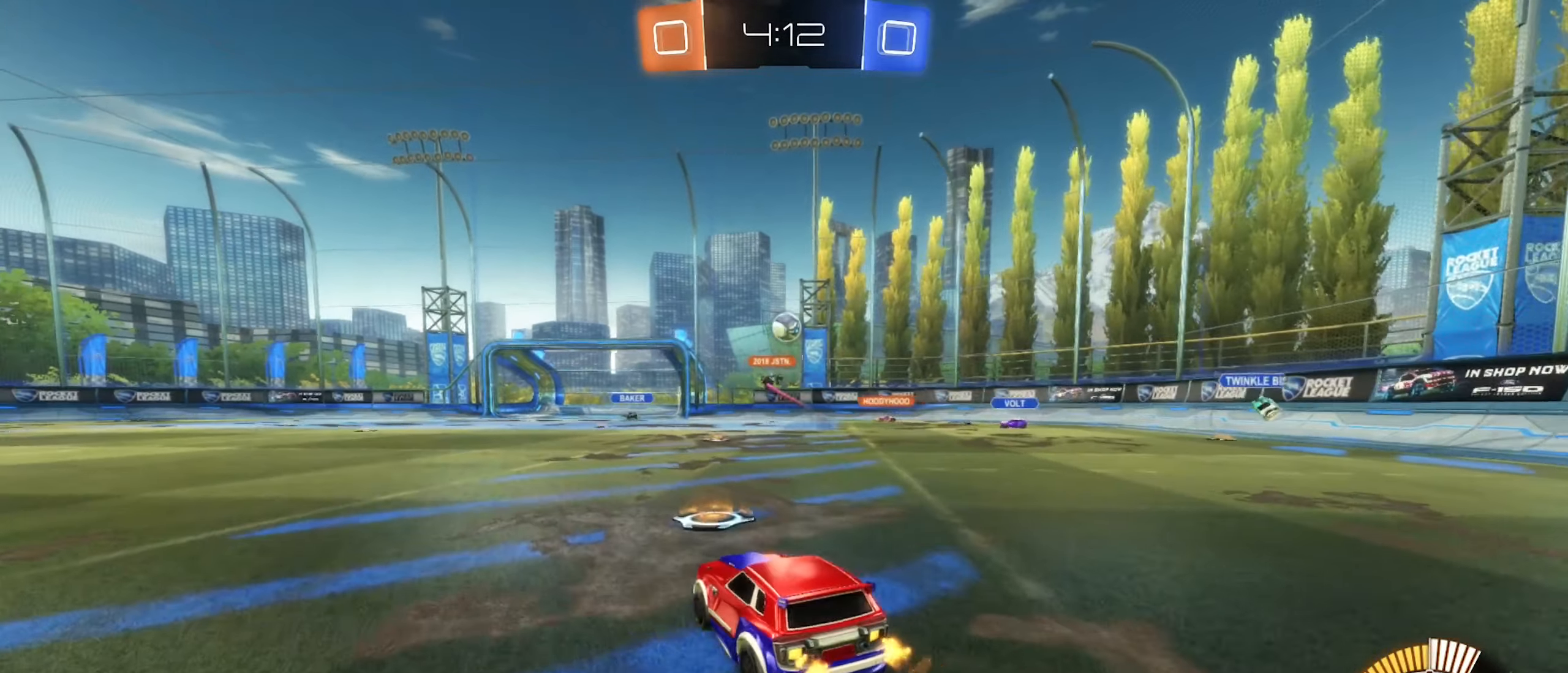
{"dt_ms": 500, "buttons": [], "left_stick": "center", "right_stick": "center", "events": [[183, "left_stick", "right"], [366, "R2", "up"], [450, "left_stick", "center"]]}
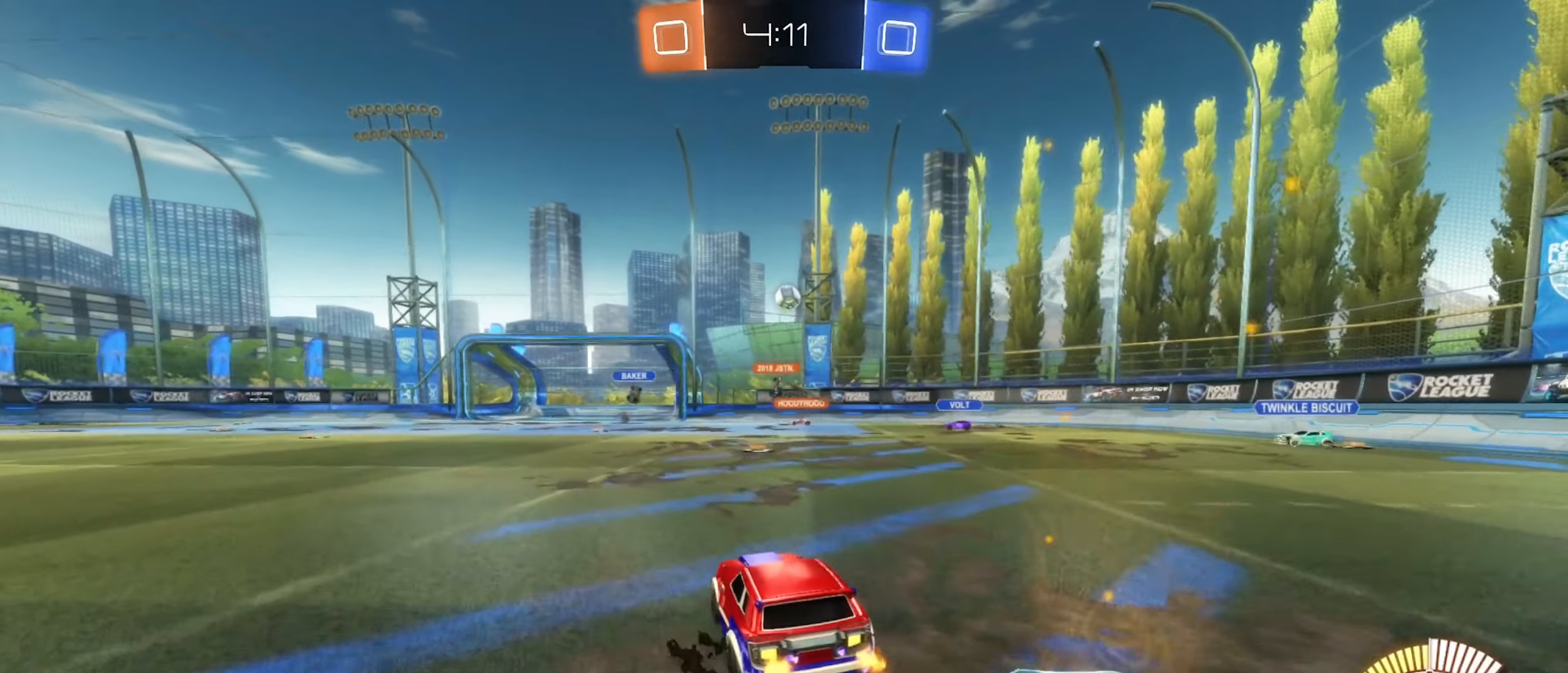
{"dt_ms": 500, "buttons": ["A", "B", "R2"], "left_stick": "down-right", "right_stick": "center", "events": [[100, "R2", "down"], [150, "left_stick", "right"], [250, "B", "down"], [250, "left_stick", "center"], [466, "left_stick", "down-right"], [483, "A", "down"]]}
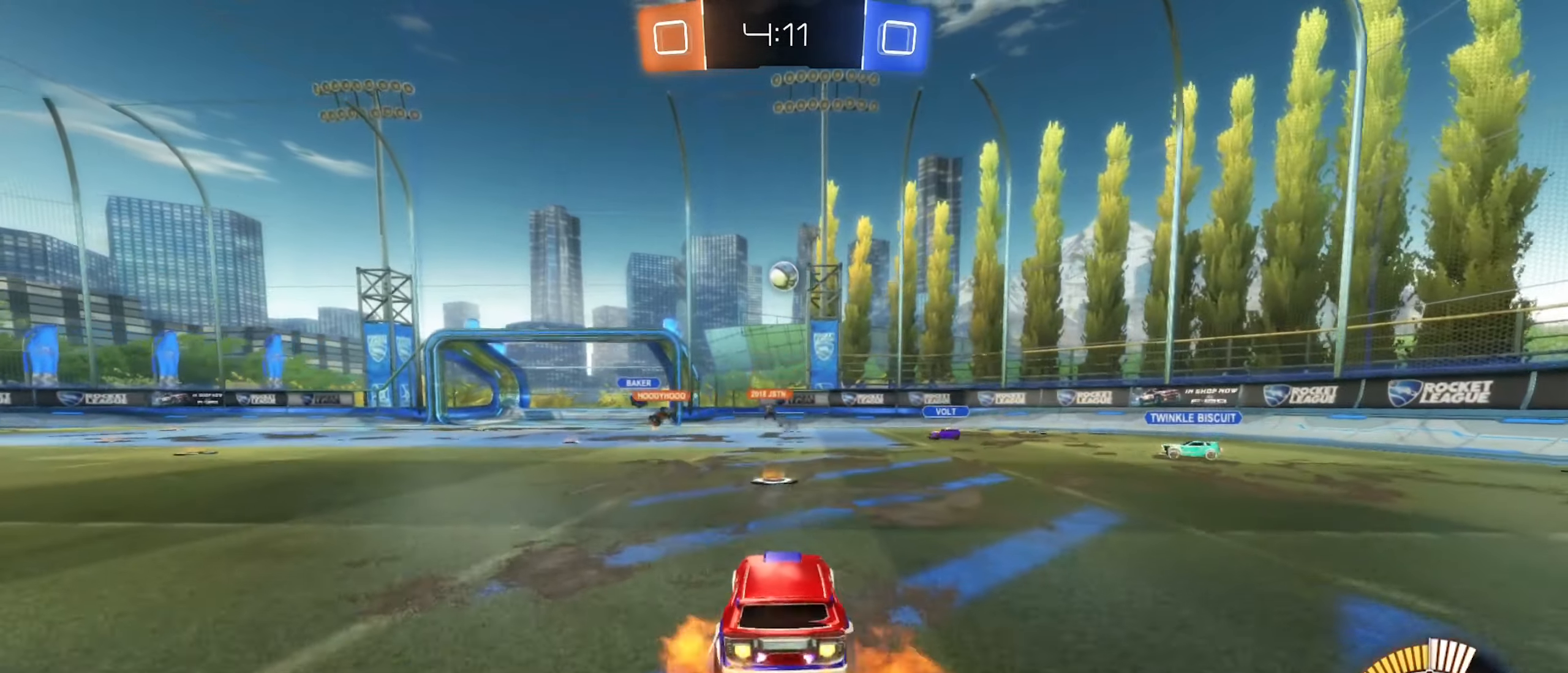
{"dt_ms": 500, "buttons": [], "left_stick": "up-left", "right_stick": "center", "events": [[116, "left_stick", "down-left"], [150, "A", "up"], [183, "left_stick", "center"], [233, "A", "down"], [283, "left_stick", "left"], [366, "A", "up"], [400, "B", "up"], [400, "R2", "up"], [416, "left_stick", "up-left"]]}